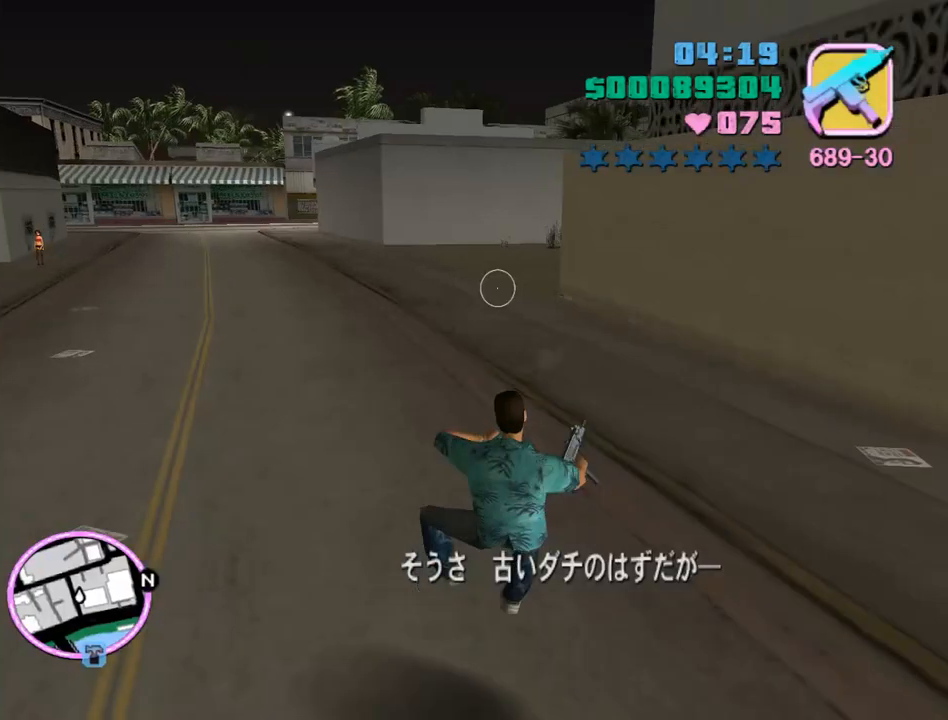
Gameplay with keyboard and mouse; each line is a JSON object with the keys and mouse buttons held at the frame after it. "events" lists presses ("down") and releases ("up") of "a", "alt", "c", "caps_lock", "ctrl", "d", "e", "escape", "f", "f1", "f2", "f3", "num6", "num9", "q", "return", "s", "shift", "space", "tab", "v", "w", "mouse_left", "mouse_wheel" and "mouse_right" between this image and that frame as [ms after this image, input, new state], when the widget could be followed in between. "mouse_left", "mouse_wheel", "mouse_right" = the "left", "wheel", "right" buttons of the "mouse" list. No other keys are recorded. "wheel" means that the mouse wheel is clicked or scrolled. Mouse movement is not recorded.
{"keys": ["w"], "mouse": [], "events": [[300, "space", "up"], [333, "space", "down"], [433, "space", "up"]]}
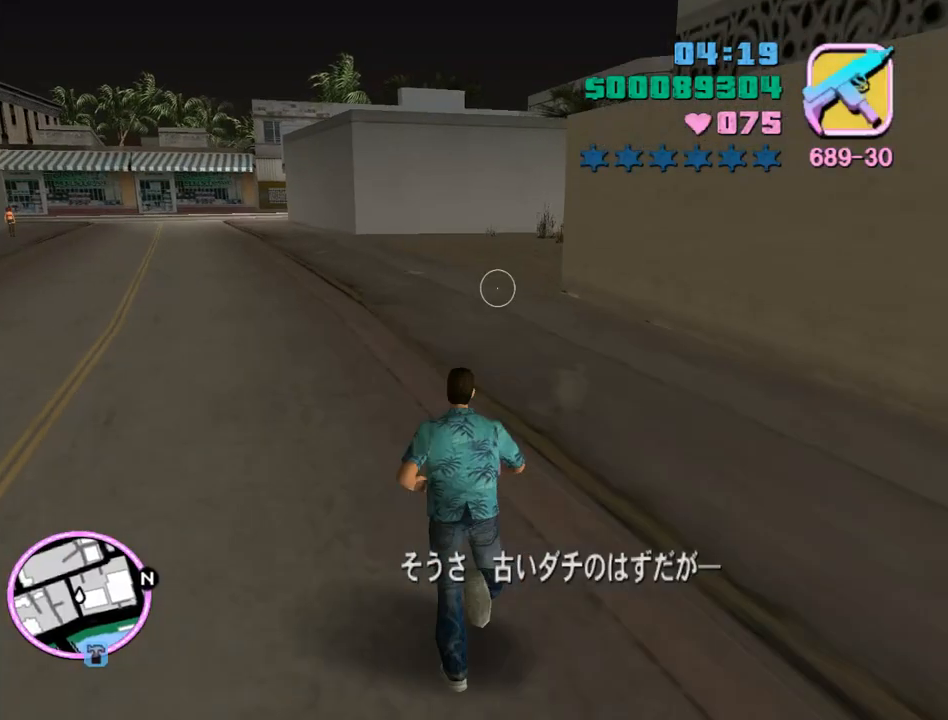
{"keys": ["w"], "mouse": [], "events": [[33, "space", "down"], [100, "space", "up"], [200, "space", "down"], [267, "space", "up"], [400, "space", "down"], [433, "space", "up"]]}
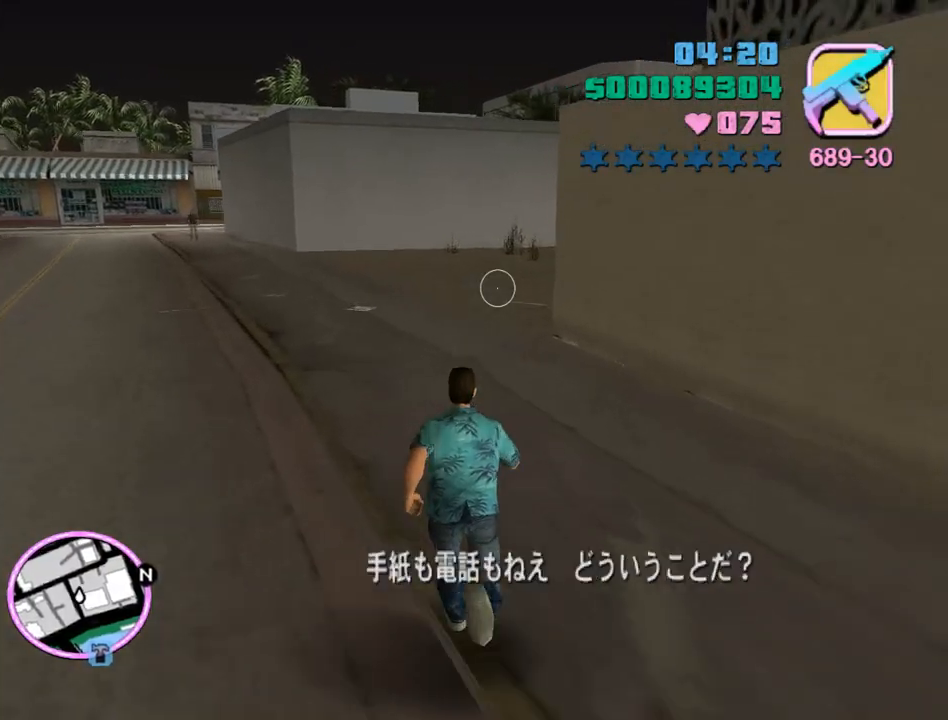
{"keys": ["space", "w"], "mouse": [], "events": [[33, "space", "down"], [133, "space", "up"], [233, "space", "down"], [267, "space", "up"], [367, "space", "down"]]}
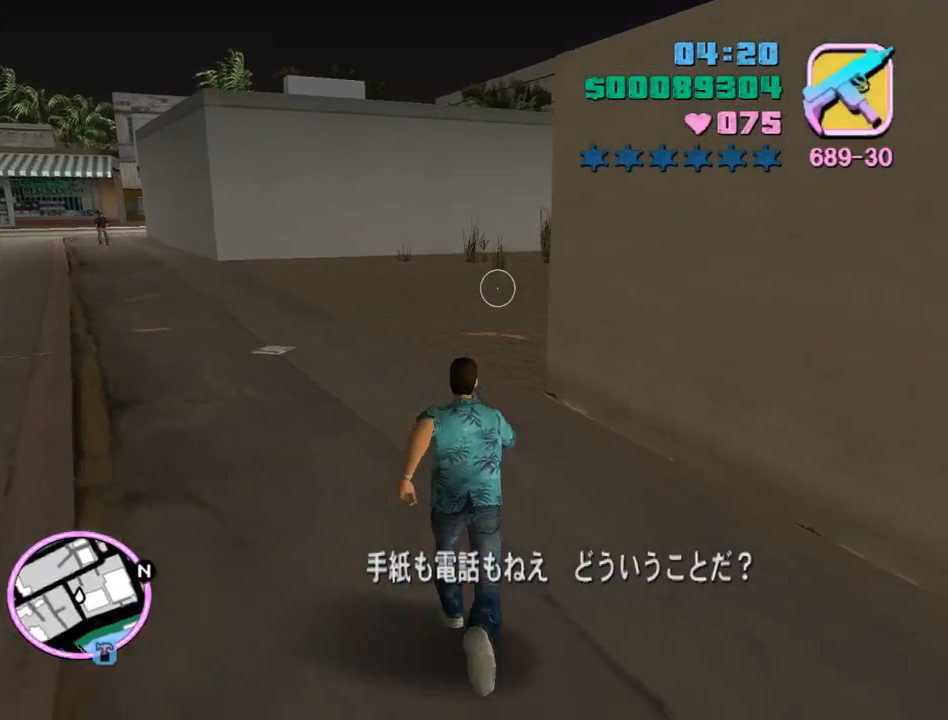
{"keys": ["space", "w"], "mouse": [], "events": [[67, "space", "up"], [133, "space", "down"], [200, "space", "up"], [300, "space", "down"], [367, "space", "up"], [467, "space", "down"]]}
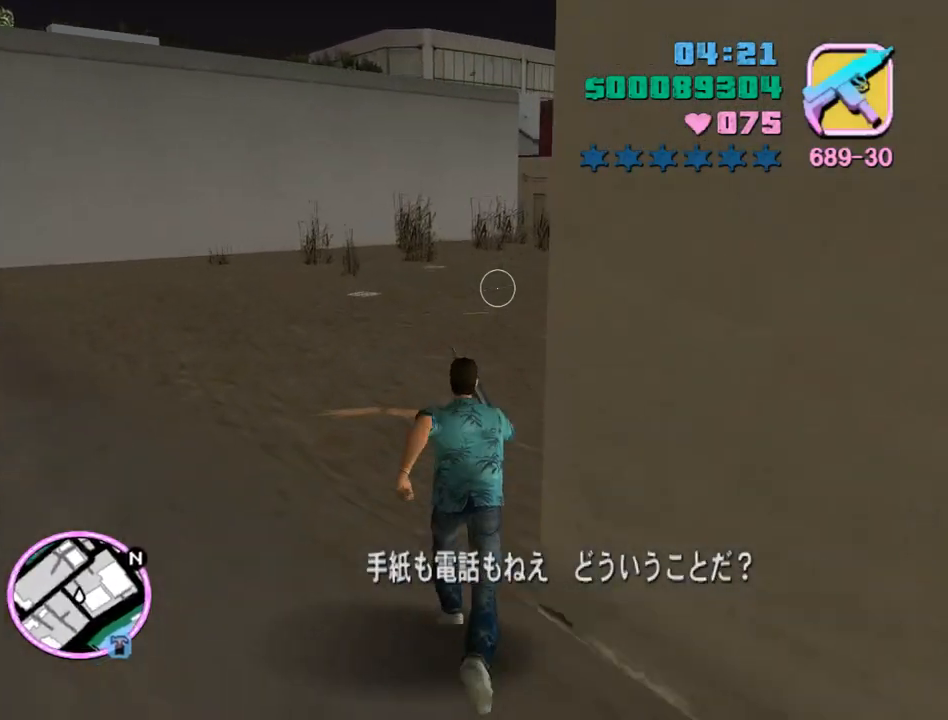
{"keys": ["space", "w"], "mouse": [], "events": [[33, "space", "up"], [167, "space", "down"], [200, "space", "up"], [300, "space", "down"], [400, "space", "up"], [500, "space", "down"]]}
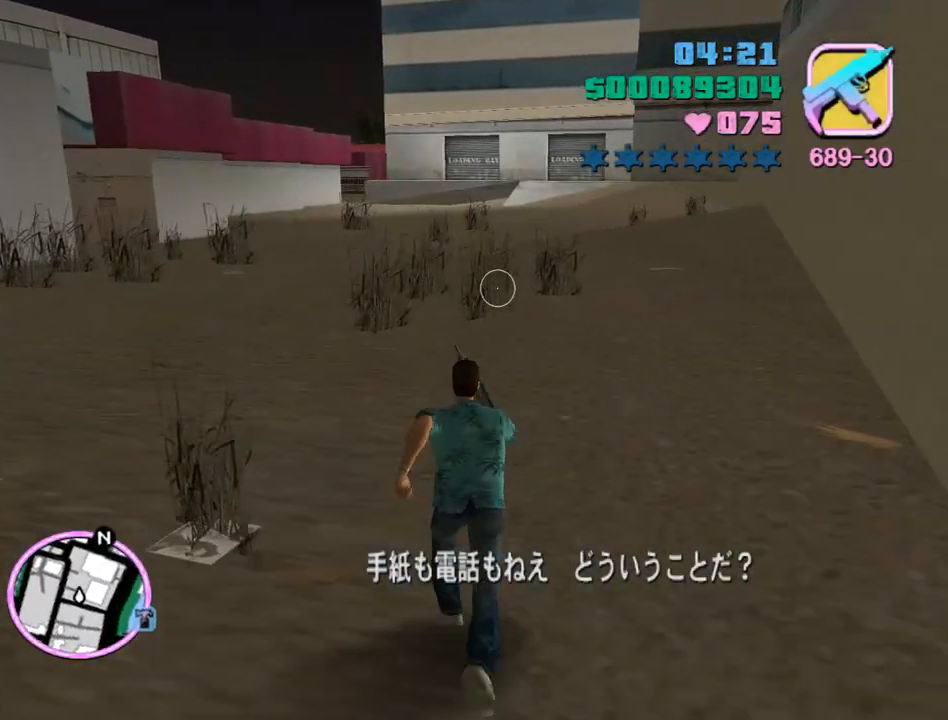
{"keys": ["w"], "mouse": [], "events": [[33, "space", "up"], [133, "space", "down"], [233, "space", "up"], [333, "space", "down"], [367, "space", "up"], [467, "space", "down"], [500, "space", "up"]]}
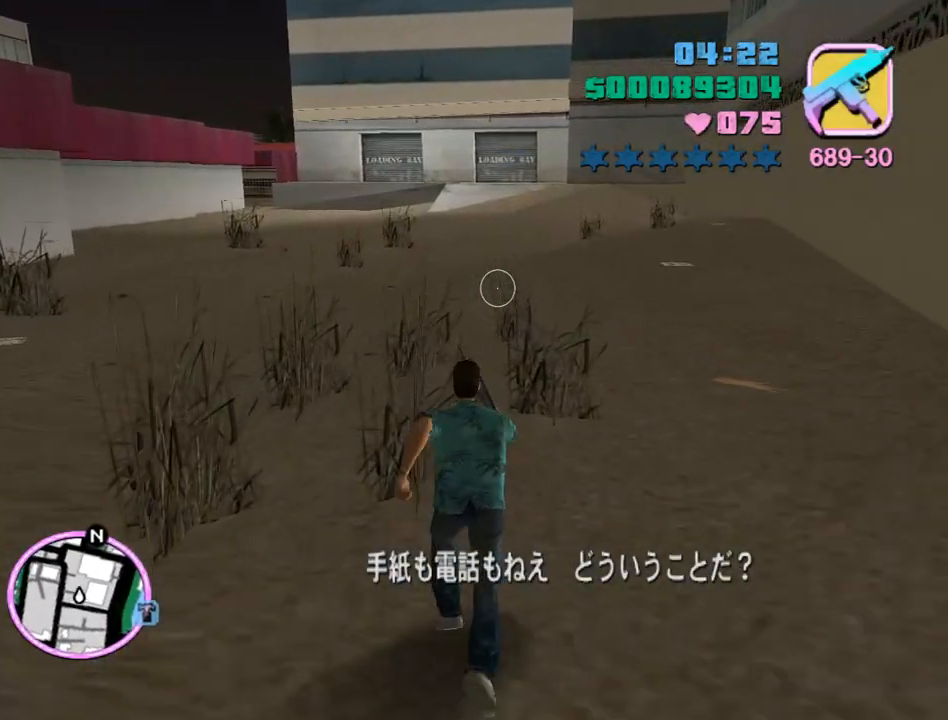
{"keys": ["space", "w"], "mouse": [], "events": [[133, "space", "down"], [200, "space", "up"], [300, "space", "down"], [367, "space", "up"], [467, "space", "down"]]}
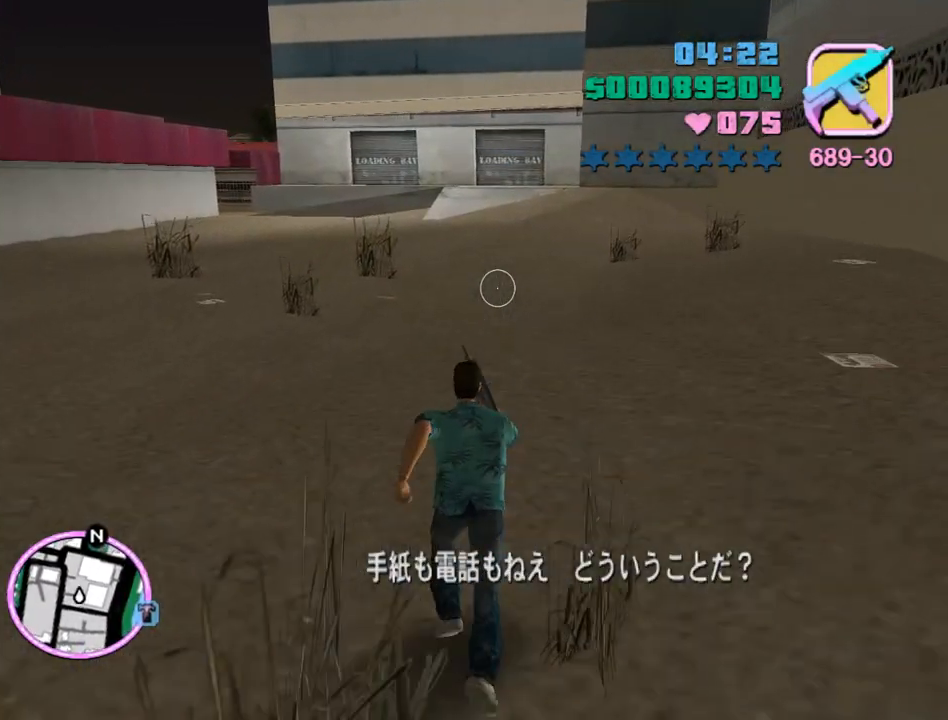
{"keys": ["w"], "mouse": [], "events": [[33, "space", "up"], [100, "space", "down"], [200, "space", "up"], [300, "space", "down"], [367, "space", "up"], [433, "space", "down"], [500, "space", "up"]]}
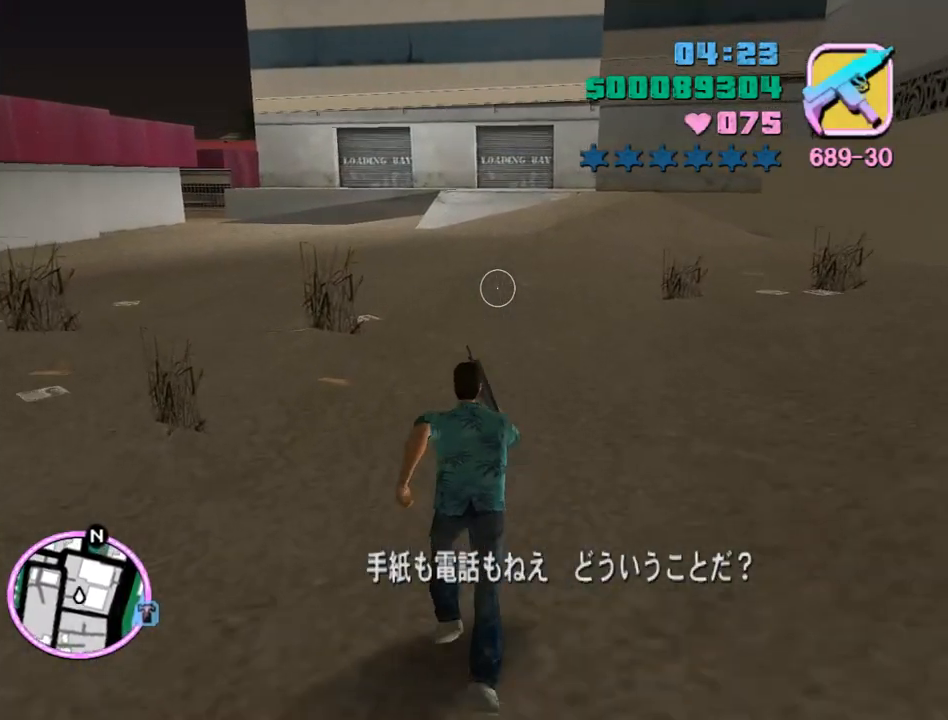
{"keys": ["w"], "mouse": [], "events": [[133, "space", "down"], [167, "space", "up"], [267, "space", "down"], [333, "space", "up"], [400, "space", "down"], [500, "space", "up"]]}
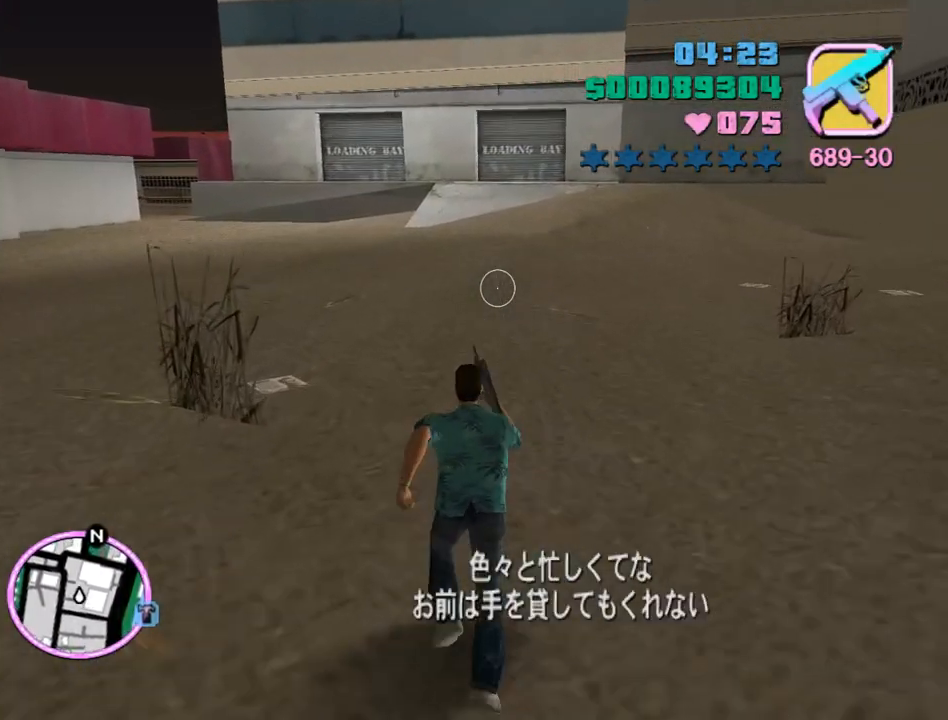
{"keys": ["w"], "mouse": [], "events": [[100, "space", "down"], [133, "space", "up"], [233, "space", "down"], [333, "space", "up"], [433, "space", "down"], [467, "space", "up"]]}
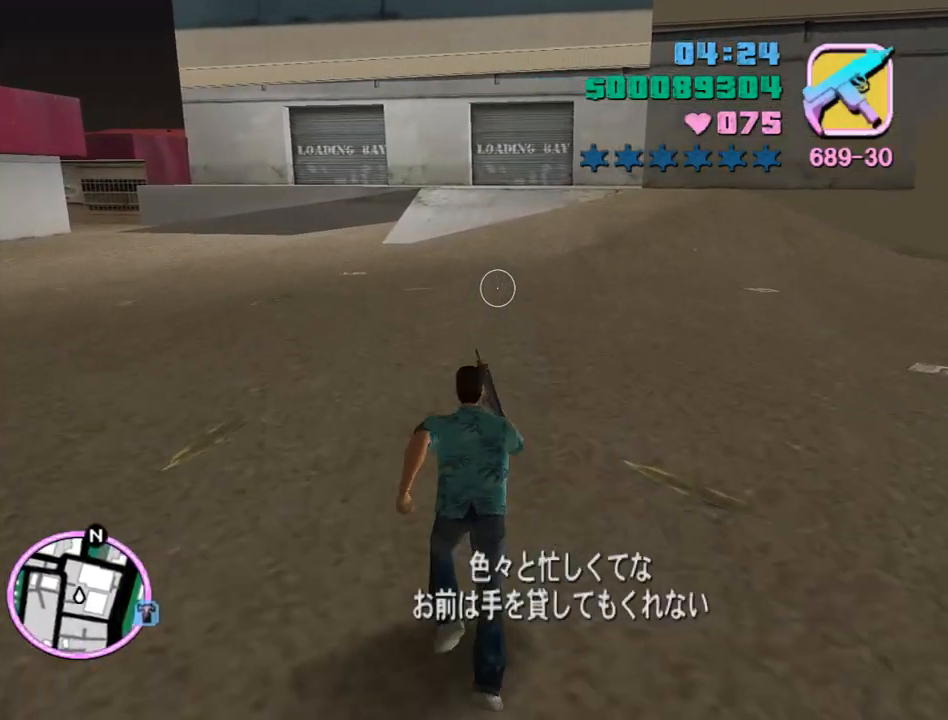
{"keys": ["w"], "mouse": [], "events": [[67, "space", "down"], [167, "space", "up"], [267, "space", "down"], [300, "space", "up"], [400, "space", "down"], [500, "space", "up"]]}
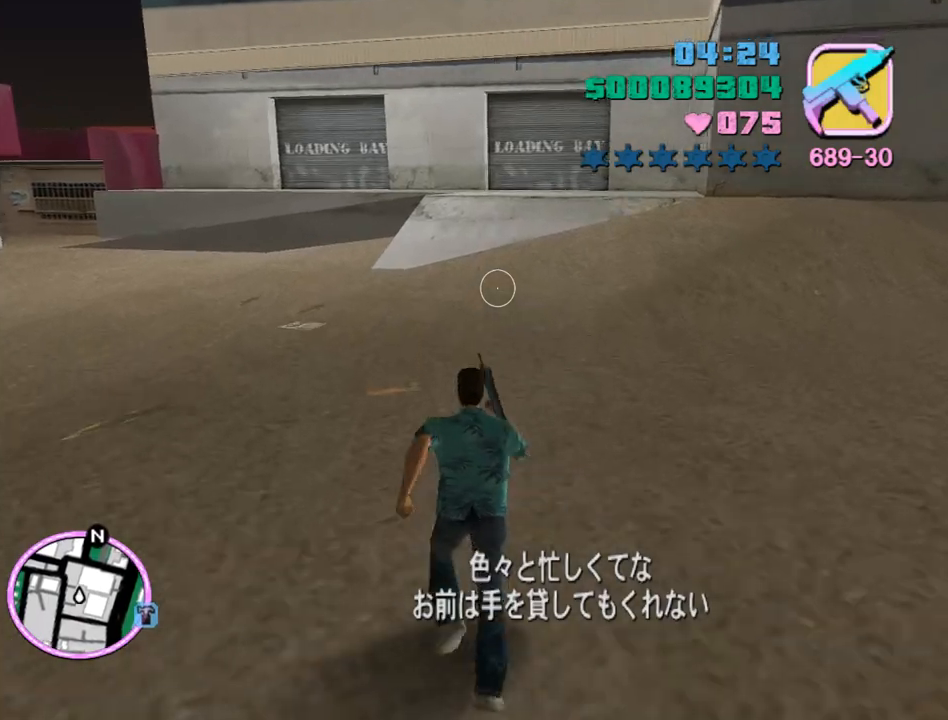
{"keys": ["w"], "mouse": [], "events": [[33, "space", "down"], [133, "space", "up"], [233, "space", "down"], [267, "space", "up"], [367, "space", "down"], [467, "space", "up"]]}
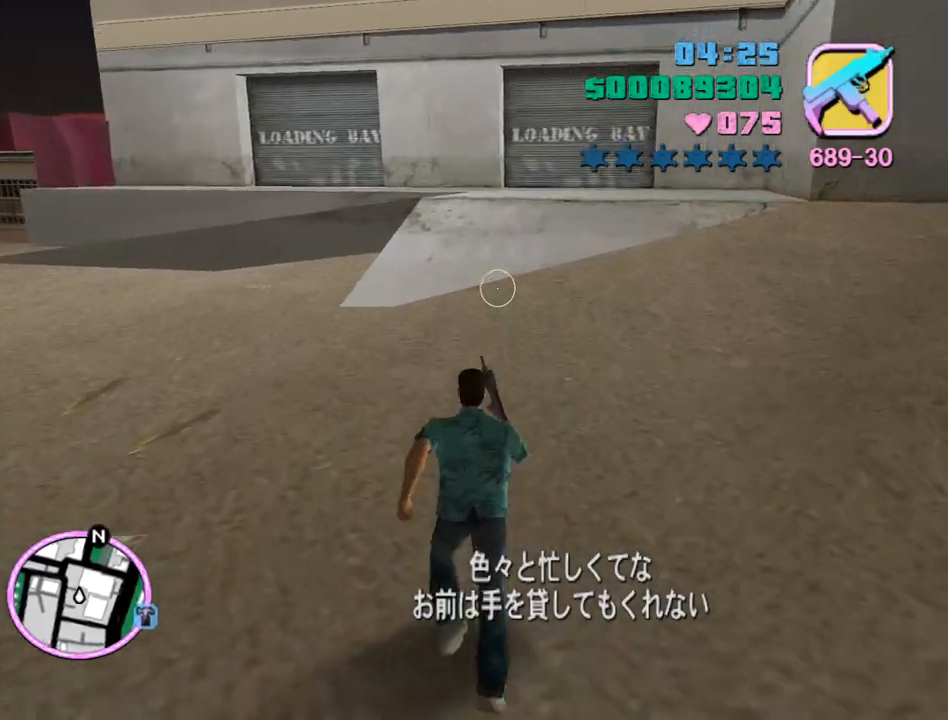
{"keys": ["w"], "mouse": [], "events": [[67, "space", "down"], [100, "space", "up"], [200, "space", "down"], [300, "space", "up"], [367, "space", "down"], [433, "space", "up"]]}
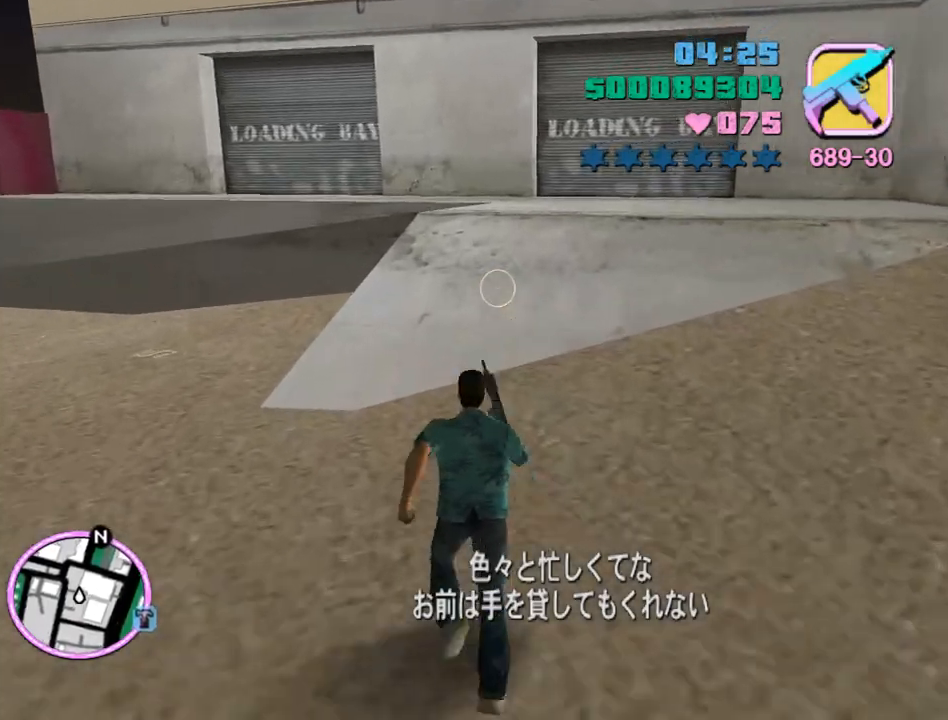
{"keys": ["w"], "mouse": [], "events": [[33, "space", "down"], [100, "space", "up"], [200, "space", "down"], [267, "space", "up"], [367, "space", "down"], [433, "space", "up"]]}
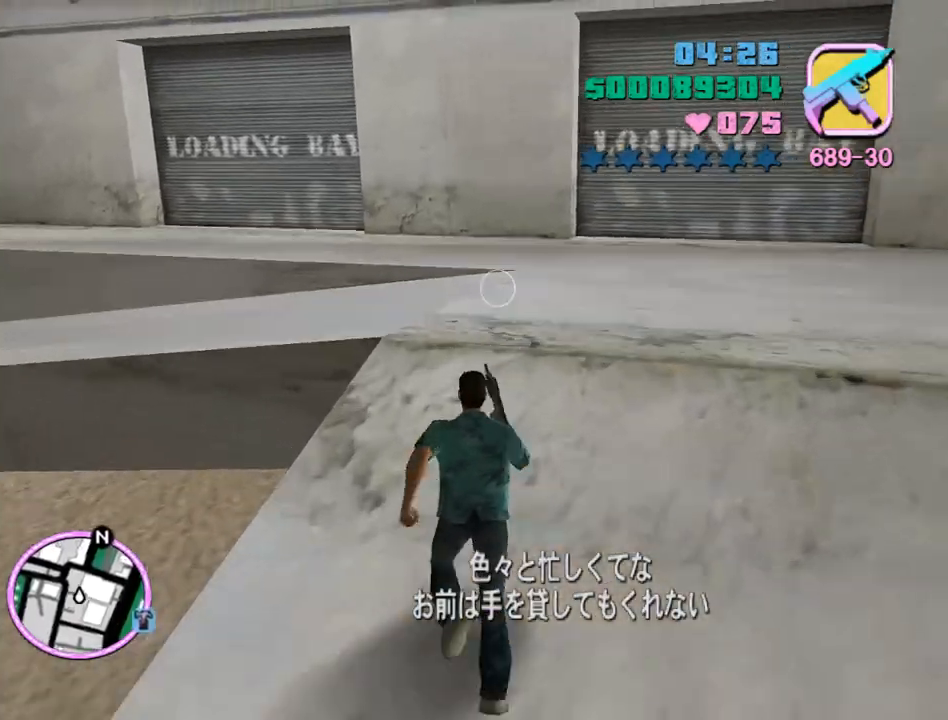
{"keys": ["space", "w"], "mouse": [], "events": [[33, "space", "down"], [133, "space", "up"], [167, "space", "down"], [267, "space", "up"], [367, "space", "down"], [467, "space", "up"], [500, "space", "down"]]}
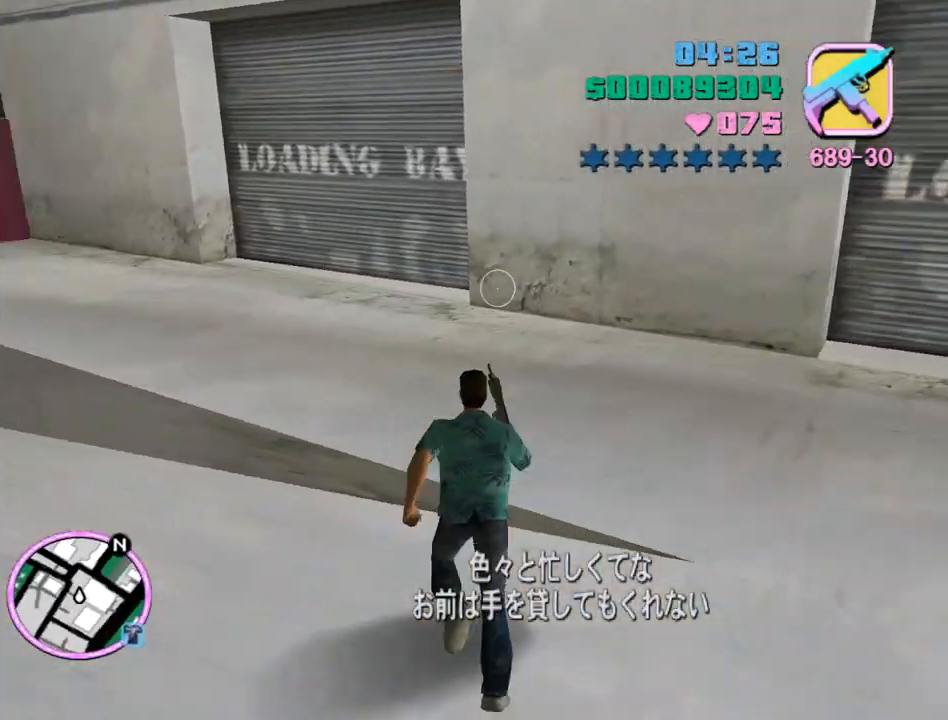
{"keys": ["w"], "mouse": [], "events": [[100, "space", "up"], [200, "space", "down"], [233, "space", "up"], [367, "space", "down"], [433, "space", "up"]]}
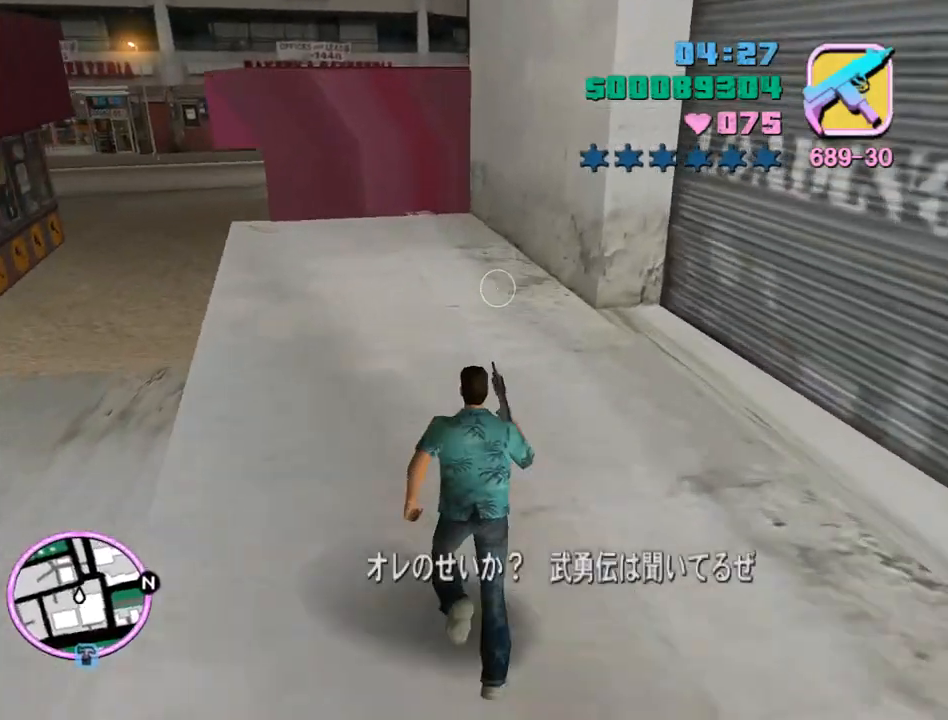
{"keys": ["w"], "mouse": [], "events": [[33, "space", "down"], [100, "f2", "down"], [100, "space", "up"], [200, "f2", "up"]]}
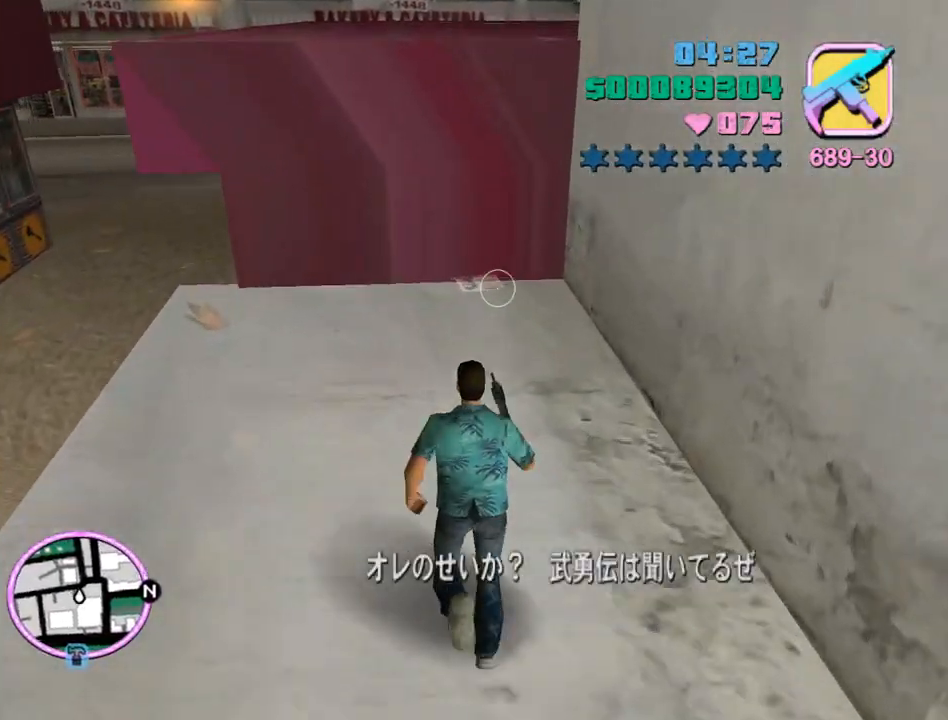
{"keys": ["w"], "mouse": [], "events": [[267, "f3", "down"], [333, "f1", "down"], [367, "f3", "up"], [400, "f1", "up"]]}
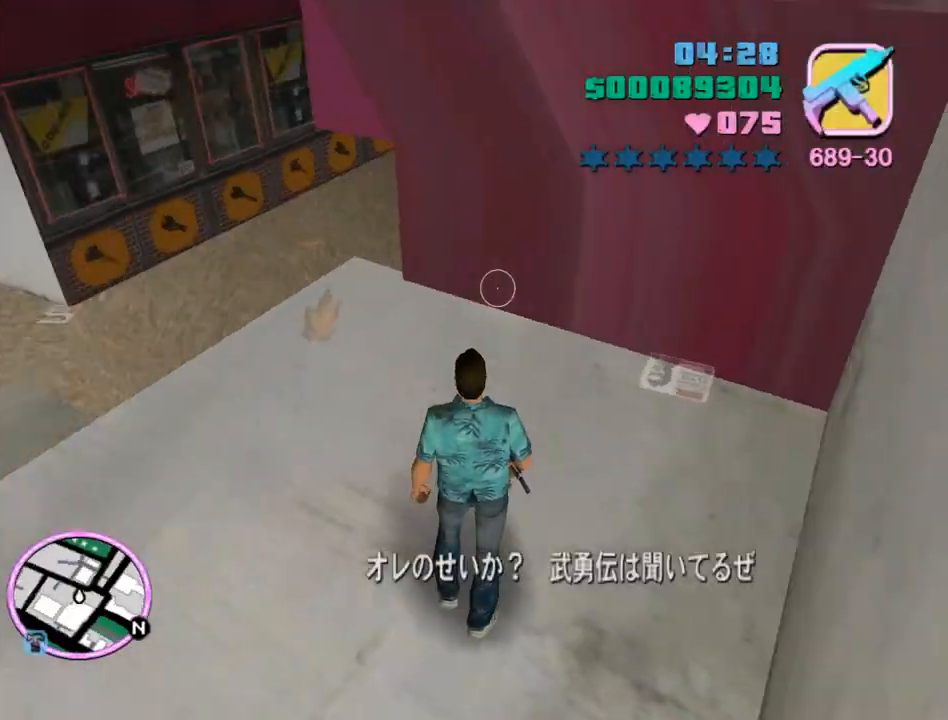
{"keys": ["space", "w"], "mouse": [], "events": [[100, "f2", "down"], [200, "f2", "up"], [200, "space", "down"]]}
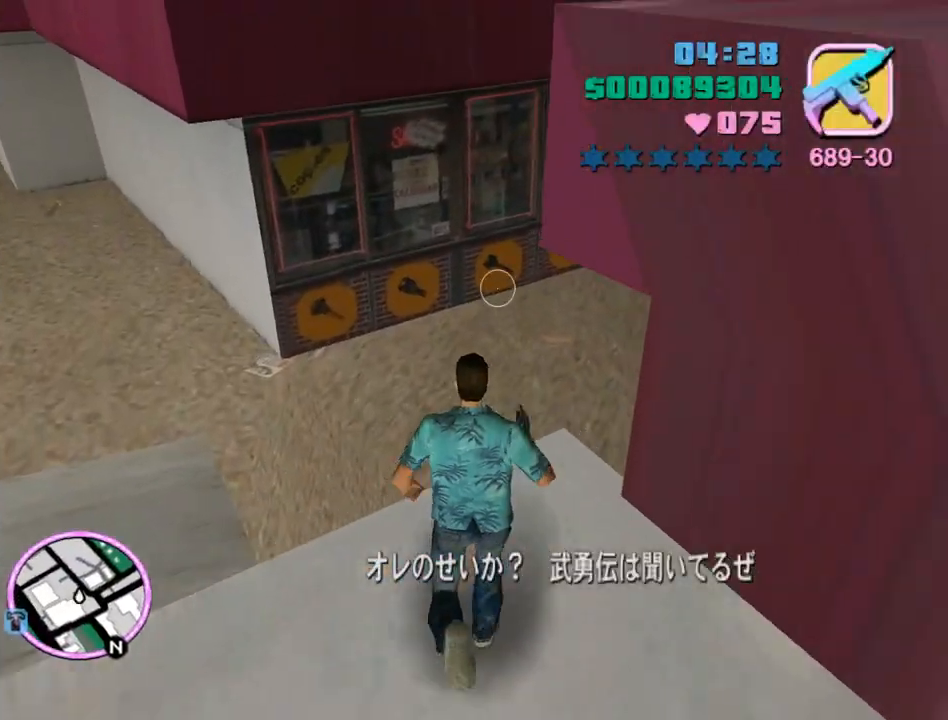
{"keys": ["w"], "mouse": [], "events": [[67, "space", "up"], [167, "space", "down"], [267, "space", "up"], [367, "space", "down"], [433, "space", "up"]]}
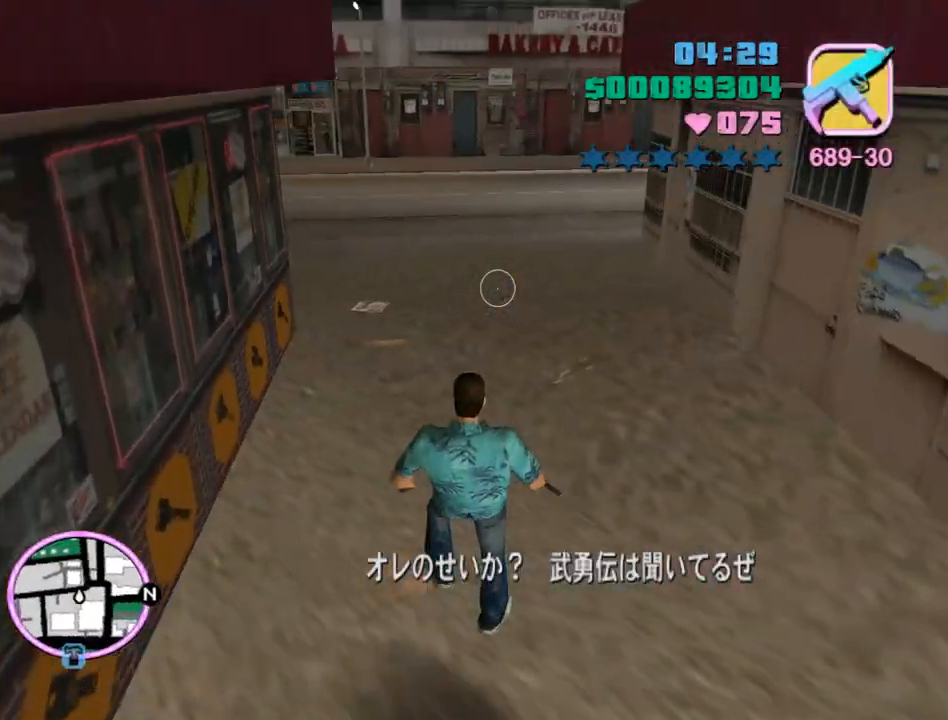
{"keys": ["w"], "mouse": [], "events": [[33, "space", "down"], [133, "space", "up"], [233, "space", "down"], [333, "space", "up"], [400, "space", "down"], [500, "space", "up"]]}
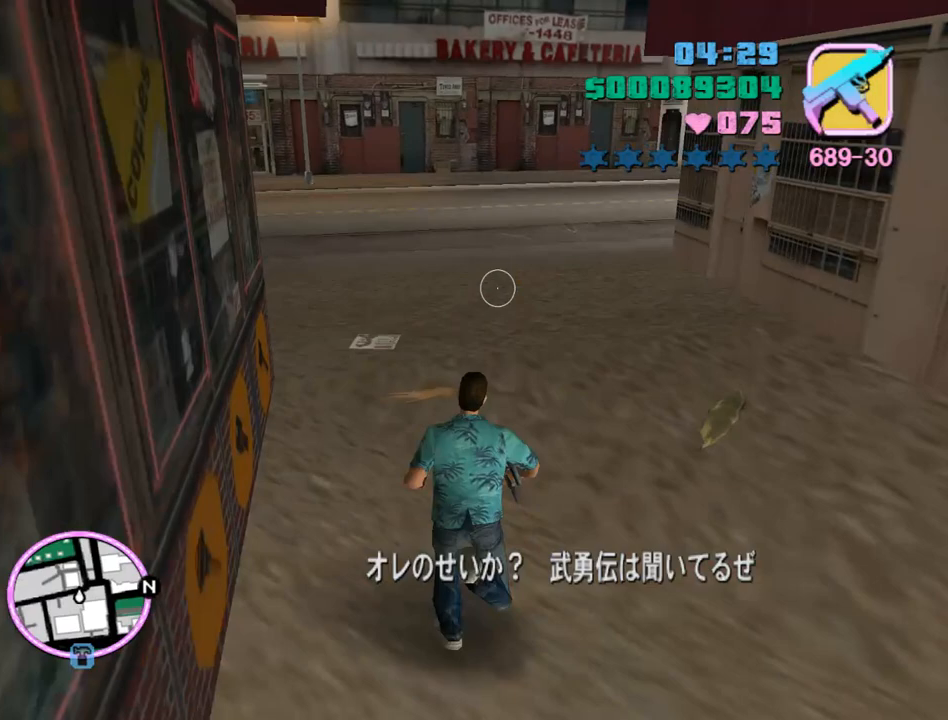
{"keys": ["w"], "mouse": [], "events": [[100, "space", "down"], [133, "space", "up"], [233, "space", "down"], [333, "space", "up"], [433, "space", "down"], [467, "space", "up"]]}
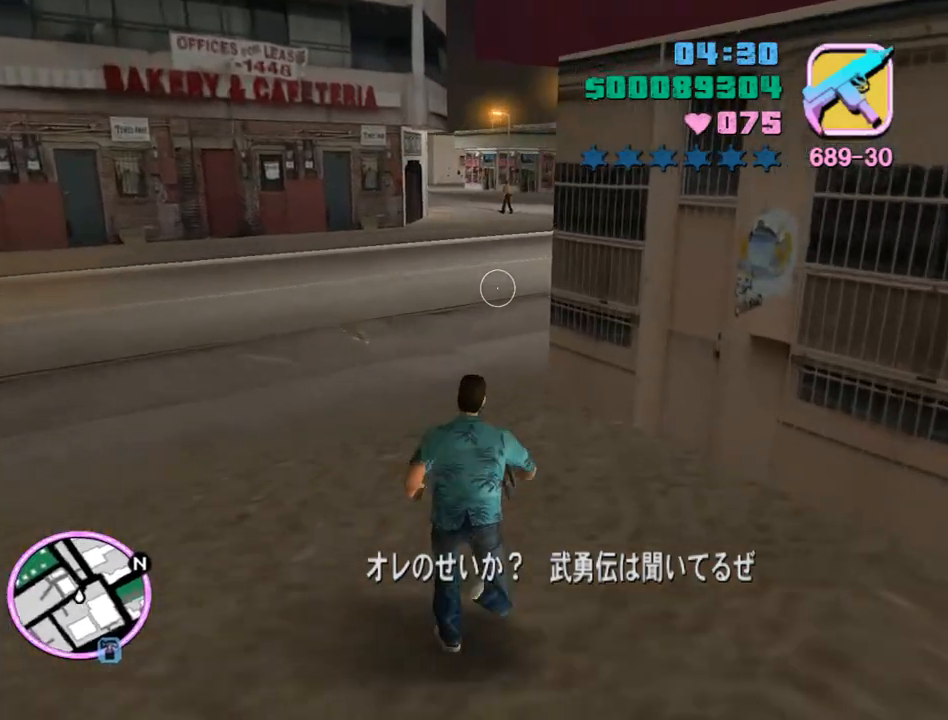
{"keys": ["w"], "mouse": [], "events": [[67, "space", "down"], [167, "space", "up"], [267, "space", "down"], [300, "space", "up"], [433, "space", "down"], [500, "space", "up"]]}
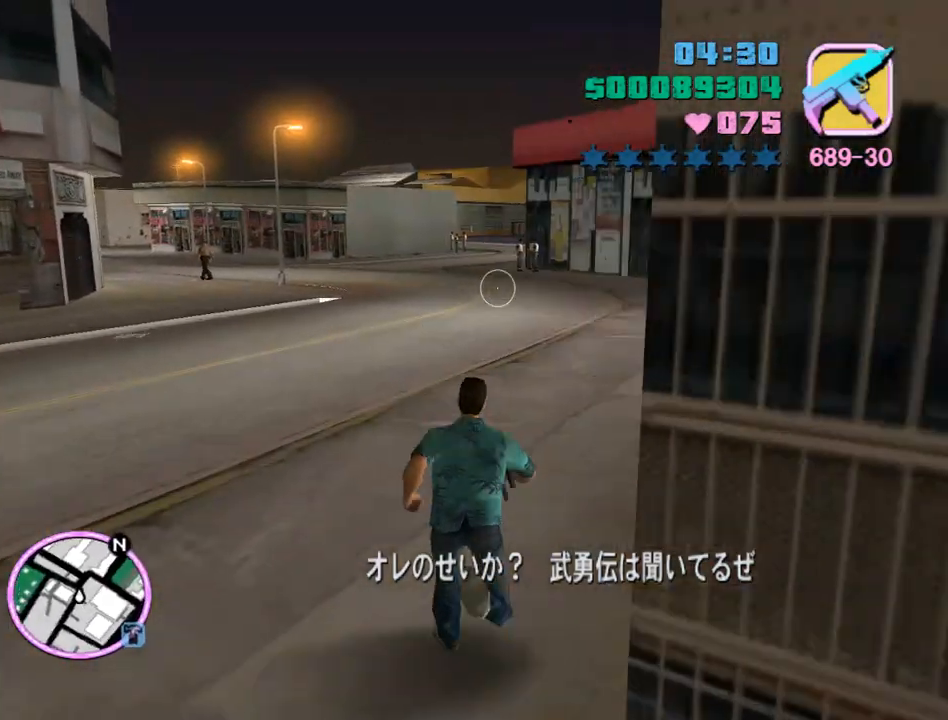
{"keys": ["w"], "mouse": [], "events": [[100, "space", "down"], [167, "space", "up"], [267, "space", "down"], [333, "space", "up"], [467, "space", "down"], [500, "space", "up"]]}
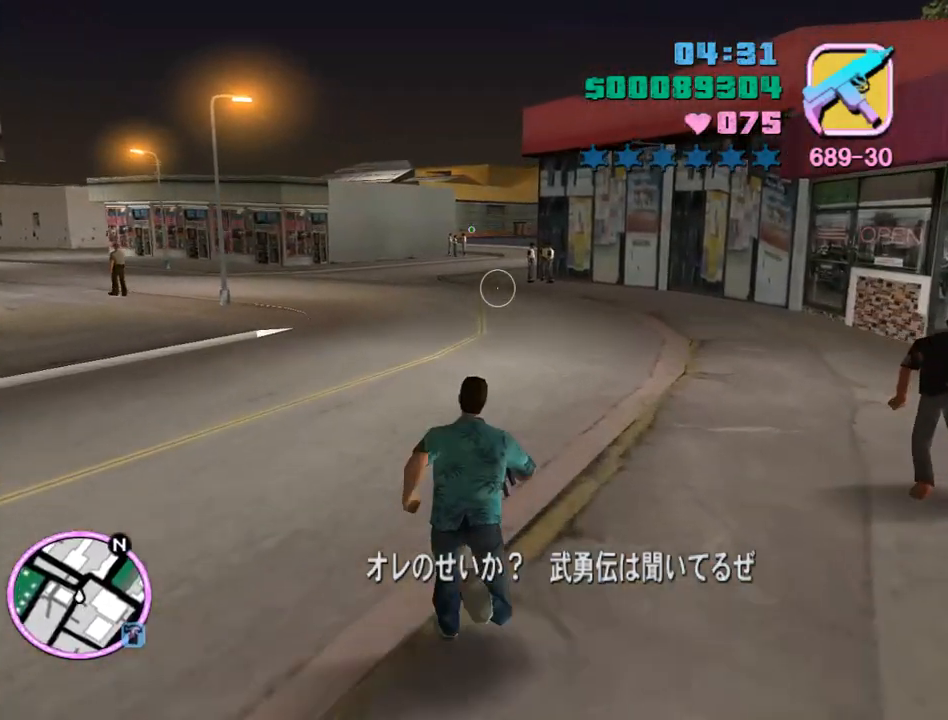
{"keys": ["space", "w"], "mouse": [], "events": [[100, "space", "down"], [200, "space", "up"], [300, "space", "down"], [333, "space", "up"], [433, "space", "down"]]}
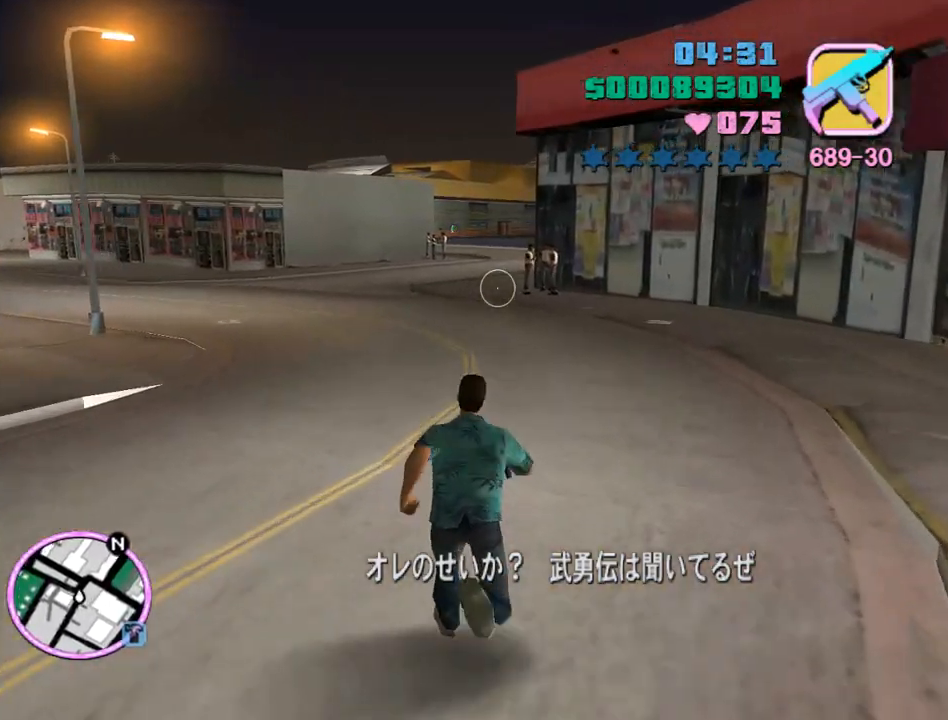
{"keys": ["w"], "mouse": [], "events": [[33, "space", "up"], [67, "space", "down"], [167, "space", "up"], [267, "space", "down"], [300, "space", "up"], [400, "space", "down"], [500, "space", "up"]]}
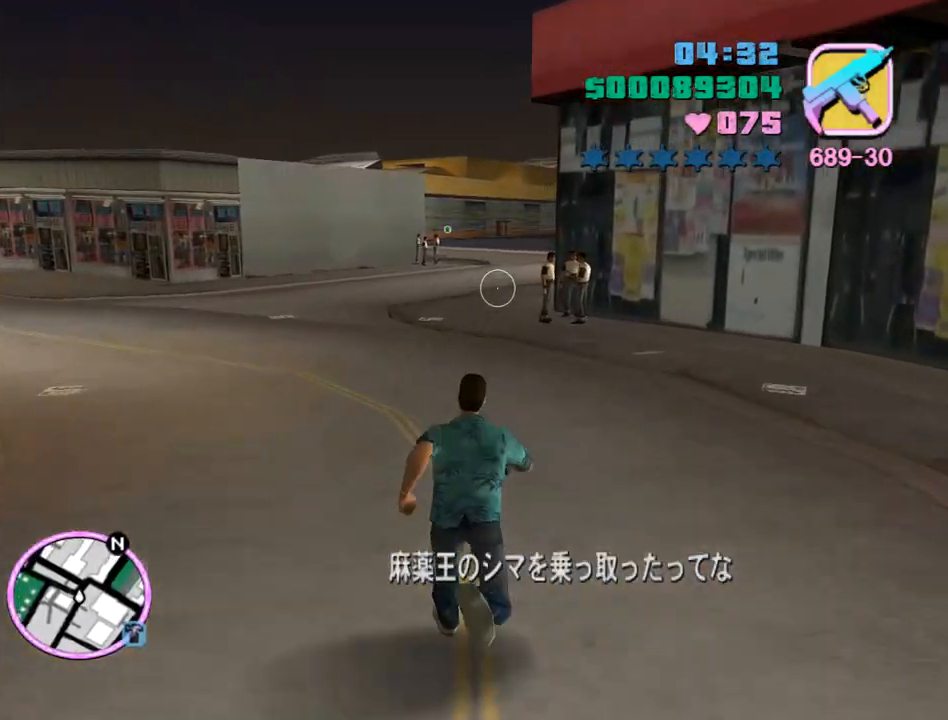
{"keys": ["w"], "mouse": [], "events": [[100, "space", "down"], [133, "space", "up"], [267, "space", "down"], [333, "space", "up"], [400, "space", "down"], [500, "space", "up"]]}